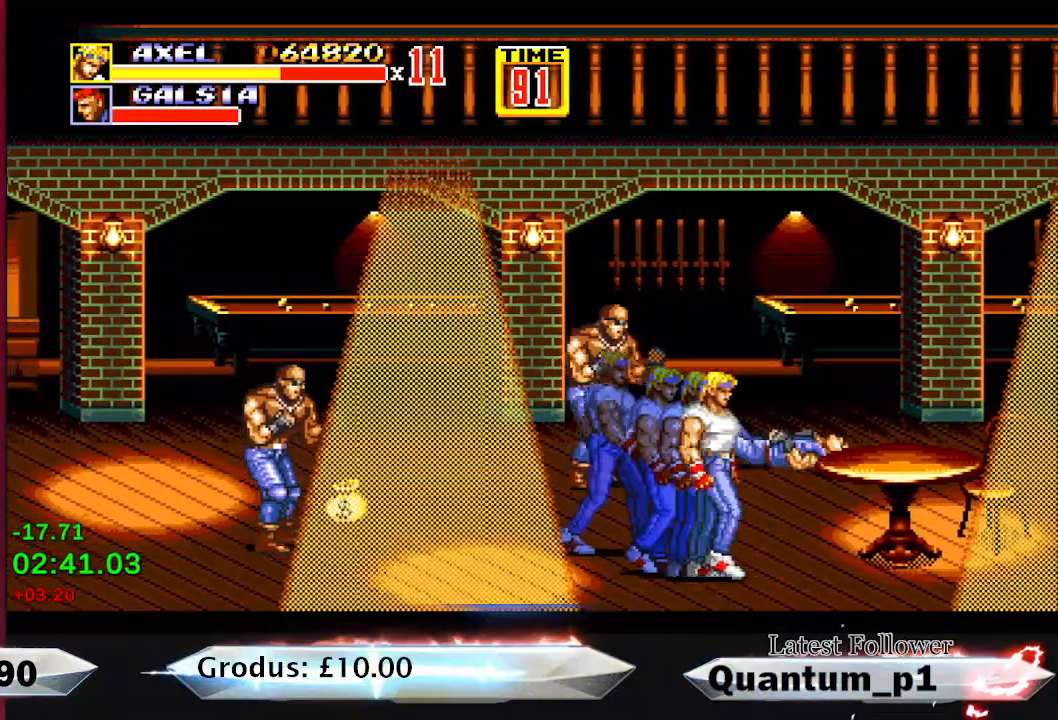
Gameplay with a controller (Xbox layout); each line is a JSON object with the inputs held at the frame after it. "button_events" lists button changes between this image and that frame as [ms after this image, input, new state], when the widget could be followed in between (sticks are given only as held states). Not read: L3 R3 left_stick right_stick.
{"buttons": ["DPAD_RIGHT"], "button_events": [[17, "B", "down"], [83, "A", "down"], [117, "B", "up"], [167, "A", "up"], [167, "B", "down"], [250, "A", "down"], [283, "B", "up"], [350, "B", "down"], [367, "A", "up"], [433, "A", "down"], [450, "B", "up"], [500, "A", "up"]]}
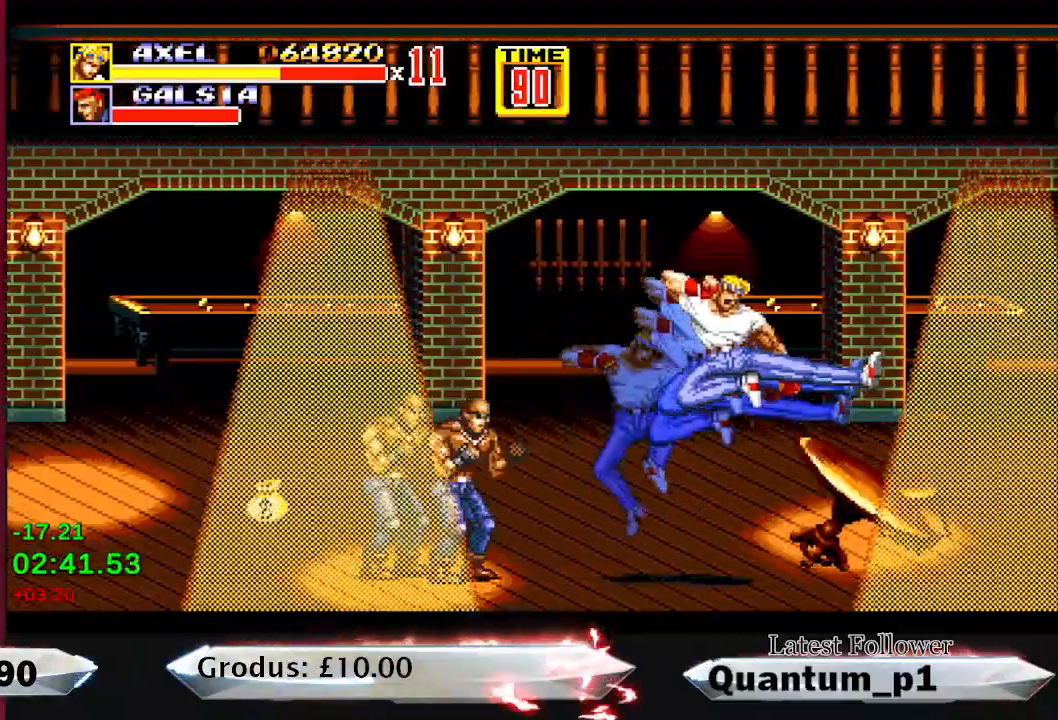
{"buttons": ["DPAD_UP", "DPAD_RIGHT"], "button_events": [[300, "DPAD_UP", "down"]]}
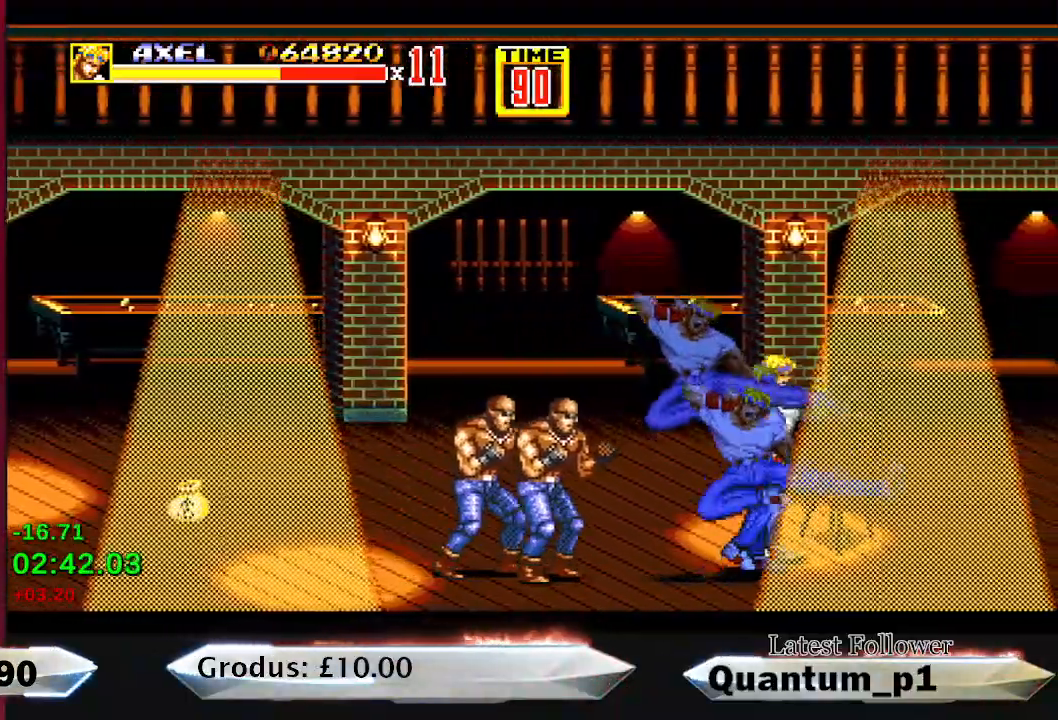
{"buttons": ["DPAD_UP", "DPAD_RIGHT"], "button_events": [[117, "DPAD_UP", "up"], [200, "DPAD_DOWN", "down"], [367, "DPAD_DOWN", "up"], [433, "DPAD_UP", "down"]]}
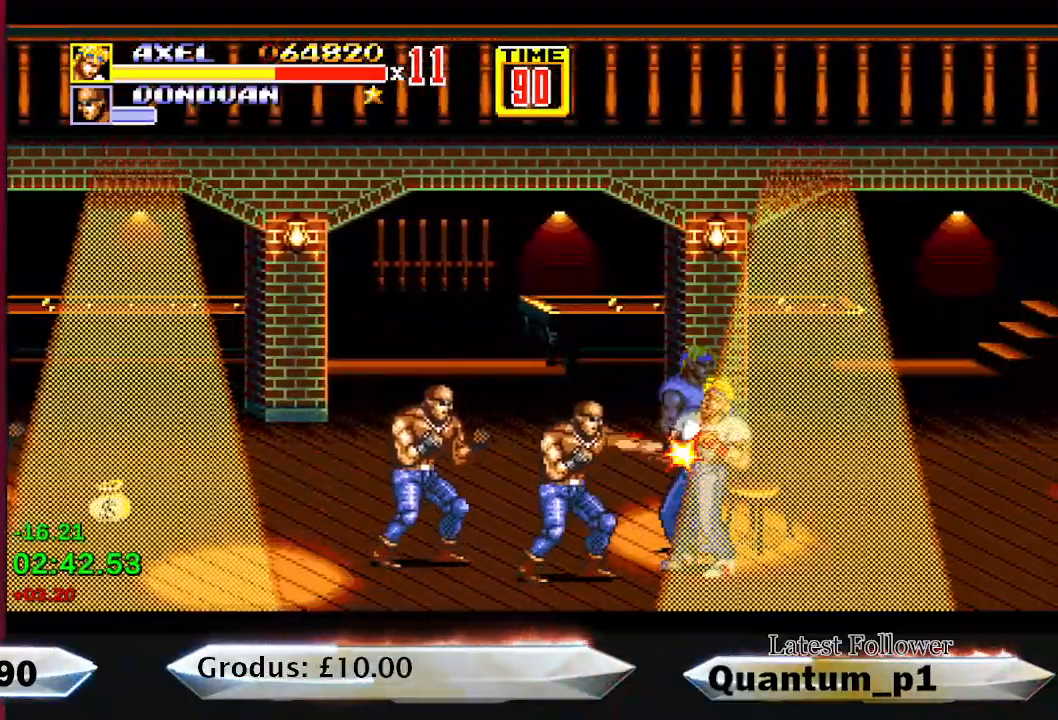
{"buttons": ["DPAD_RIGHT"], "button_events": [[17, "B", "down"], [67, "A", "down"], [67, "DPAD_UP", "up"], [117, "B", "up"], [183, "A", "up"], [183, "B", "down"], [233, "A", "down"], [250, "B", "up"], [333, "A", "up"], [350, "B", "down"], [383, "A", "down"], [450, "B", "up"], [500, "A", "up"]]}
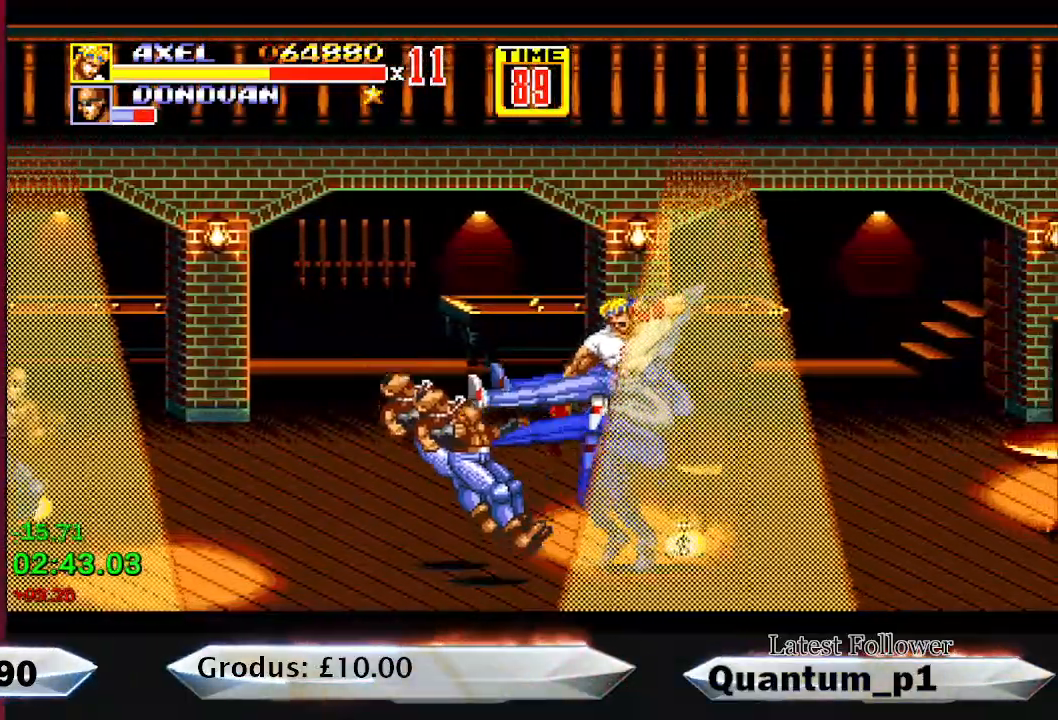
{"buttons": ["DPAD_UP", "DPAD_RIGHT"], "button_events": [[50, "A", "down"], [50, "B", "down"], [100, "B", "up"], [133, "A", "up"], [450, "DPAD_UP", "down"]]}
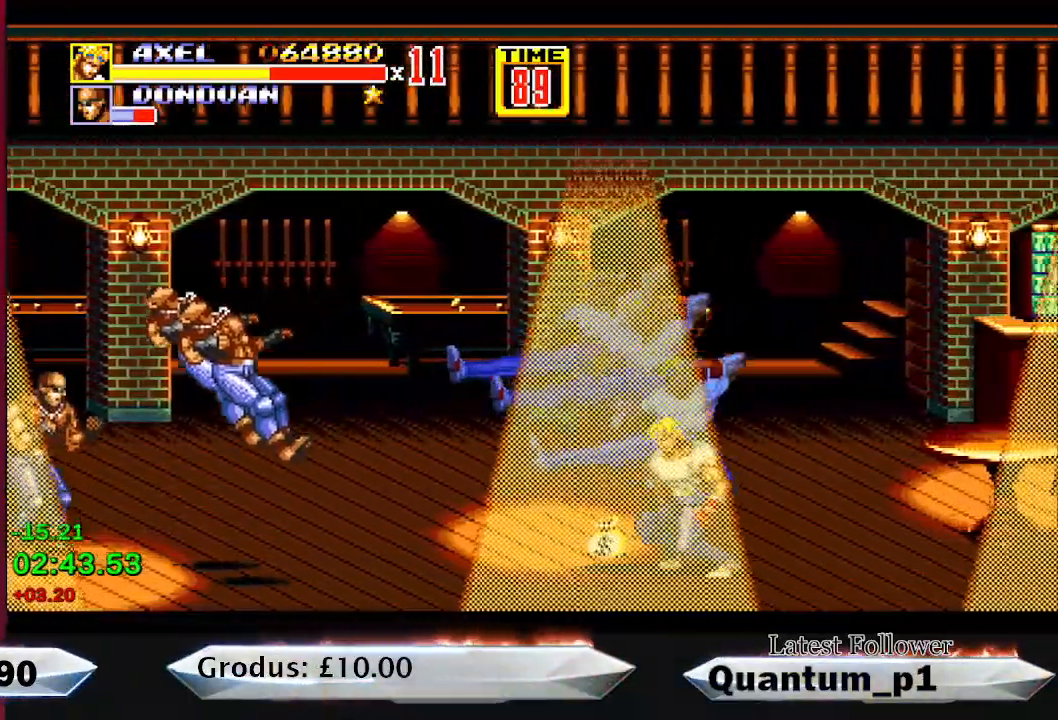
{"buttons": ["A", "DPAD_DOWN", "DPAD_RIGHT"], "button_events": [[267, "DPAD_UP", "up"], [333, "DPAD_DOWN", "down"], [383, "B", "down"], [433, "A", "down"], [467, "B", "up"]]}
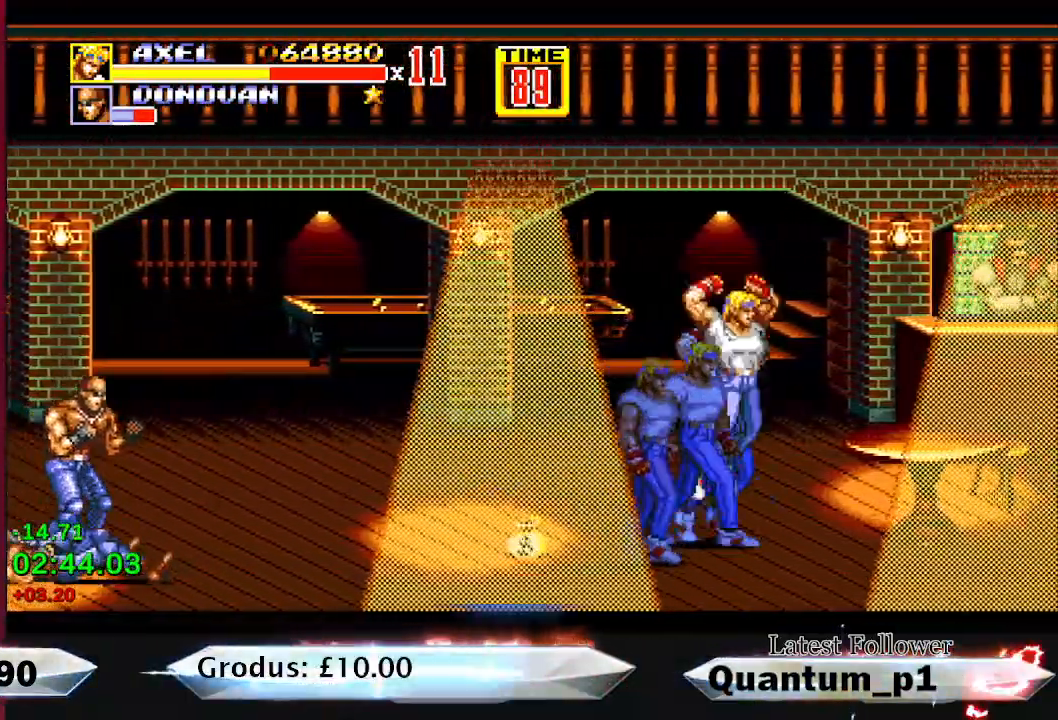
{"buttons": [], "button_events": [[50, "A", "up"], [50, "B", "down"], [100, "A", "down"], [150, "B", "up"], [200, "A", "up"], [200, "DPAD_DOWN", "up"], [250, "B", "down"], [283, "DPAD_RIGHT", "up"], [317, "A", "down"], [317, "B", "up"], [367, "A", "up"]]}
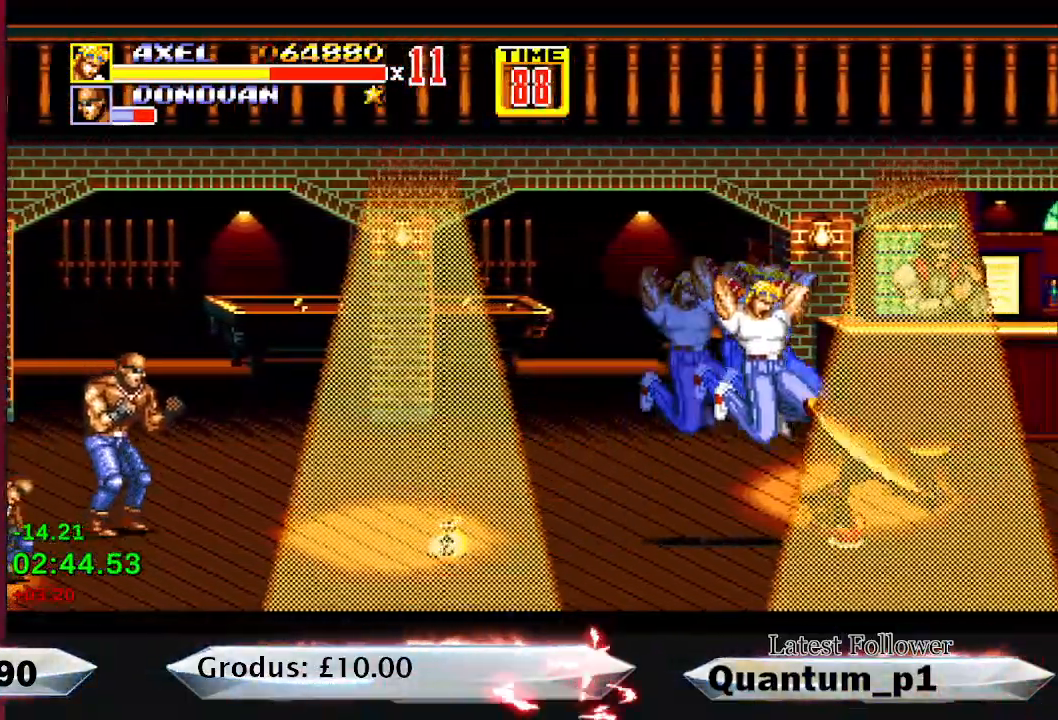
{"buttons": ["DPAD_UP", "DPAD_RIGHT"], "button_events": [[17, "DPAD_RIGHT", "down"], [250, "DPAD_UP", "down"], [300, "Y", "down"], [383, "Y", "up"]]}
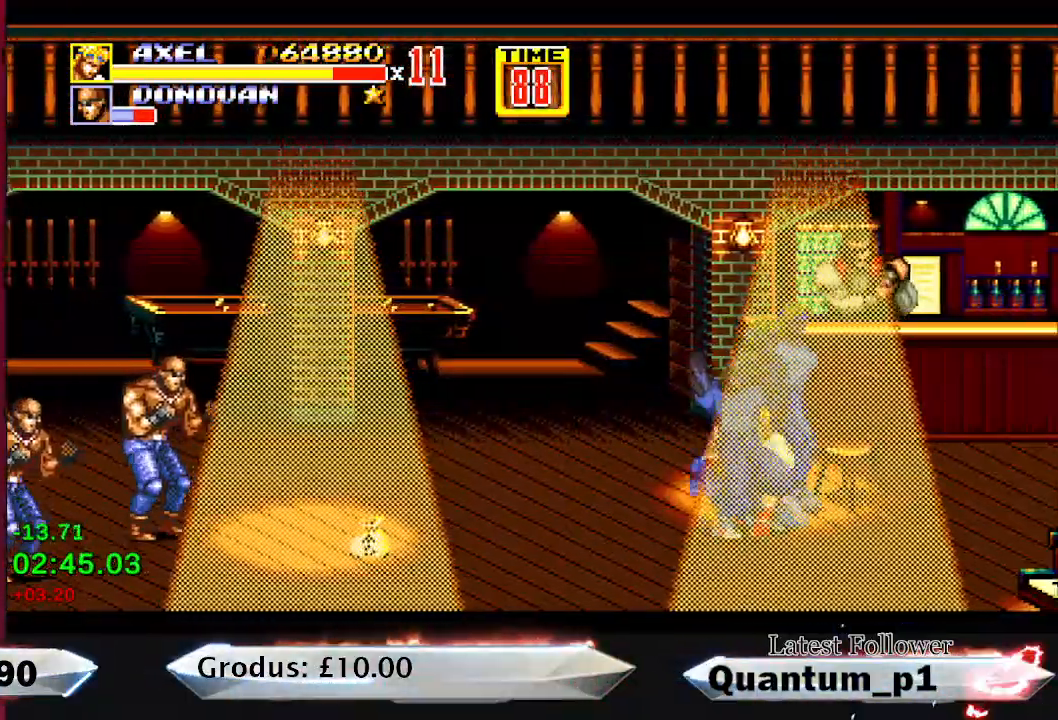
{"buttons": ["DPAD_UP", "DPAD_RIGHT"], "button_events": [[133, "A", "down"], [233, "A", "up"], [233, "DPAD_UP", "up"], [433, "DPAD_UP", "down"]]}
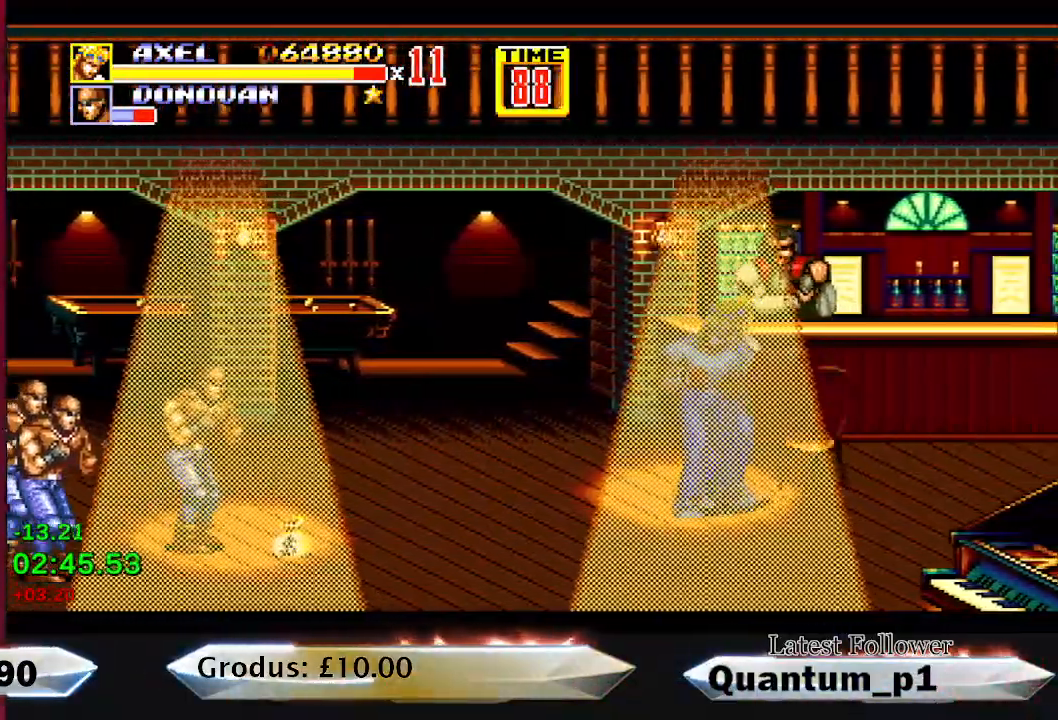
{"buttons": ["DPAD_RIGHT"], "button_events": [[167, "DPAD_UP", "up"]]}
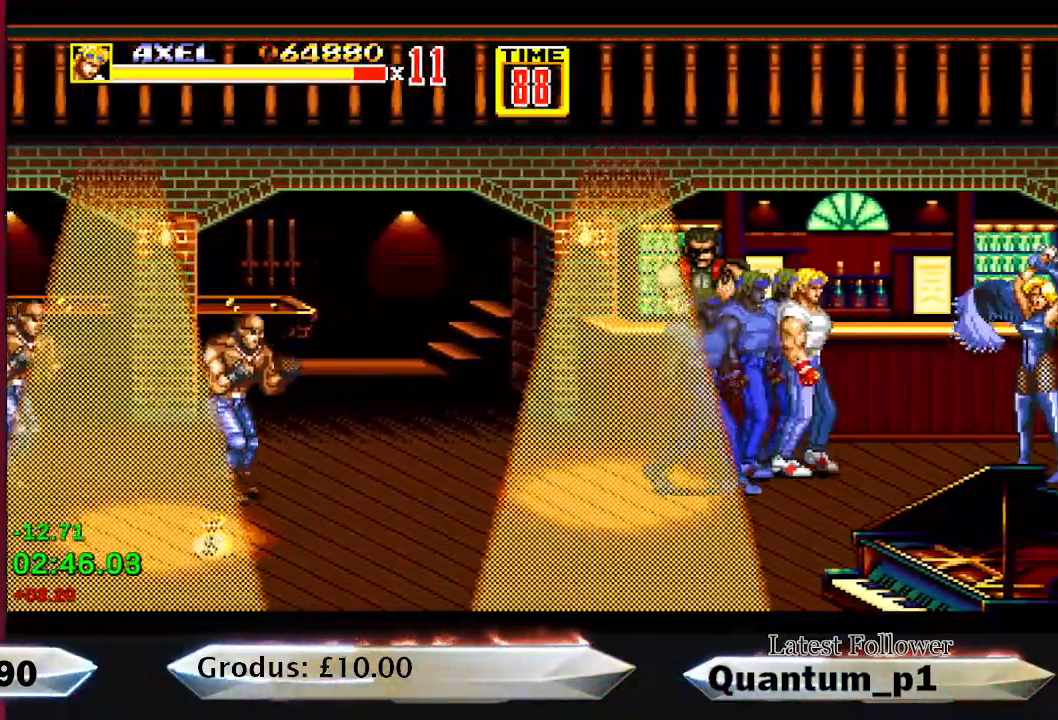
{"buttons": ["DPAD_DOWN", "DPAD_RIGHT"], "button_events": [[367, "DPAD_DOWN", "down"], [383, "B", "down"], [483, "B", "up"]]}
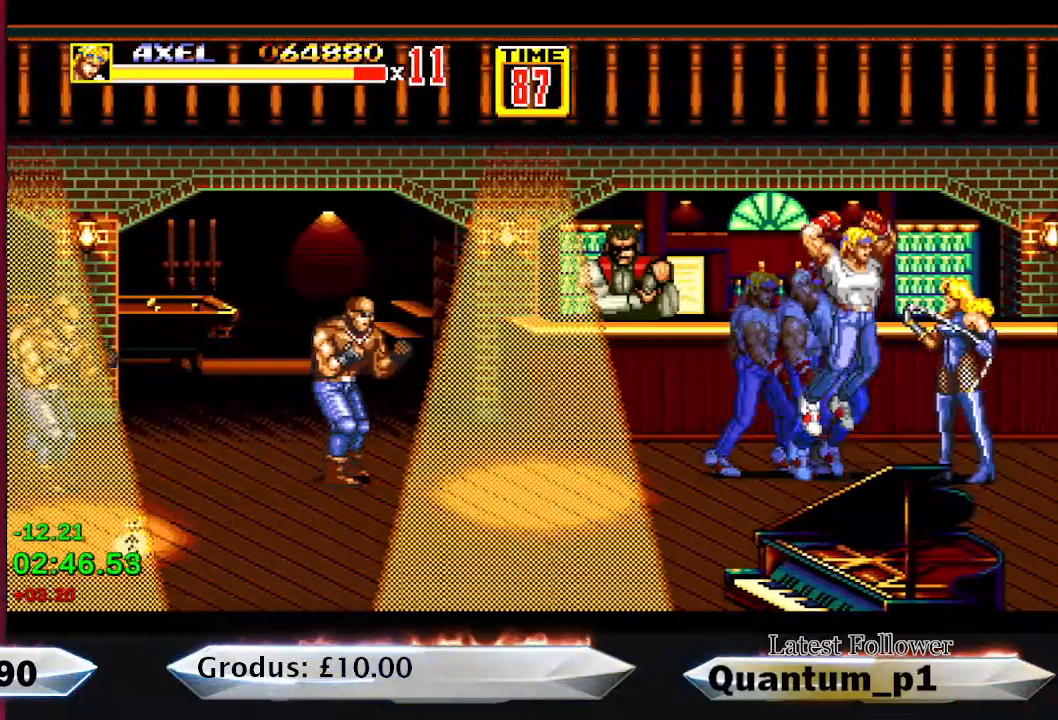
{"buttons": [], "button_events": [[50, "A", "down"], [167, "A", "up"], [217, "A", "down"], [217, "DPAD_DOWN", "up"], [283, "DPAD_RIGHT", "up"], [333, "A", "up"]]}
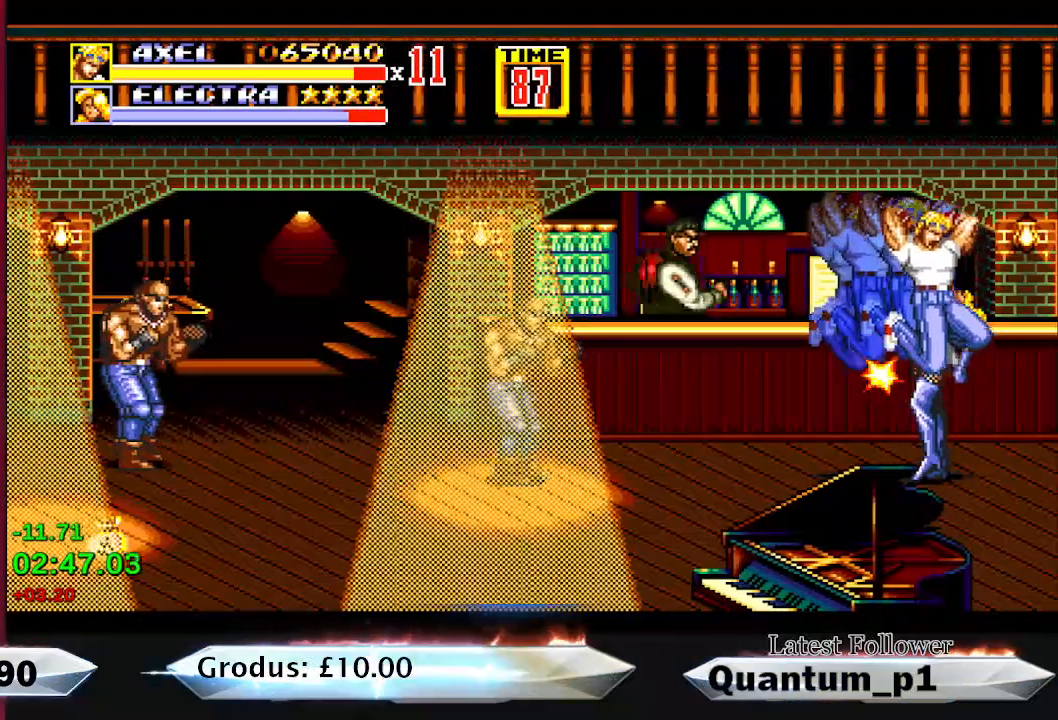
{"buttons": ["A"], "button_events": [[250, "DPAD_LEFT", "down"], [317, "DPAD_LEFT", "up"], [333, "A", "down"], [383, "A", "up"], [500, "A", "down"]]}
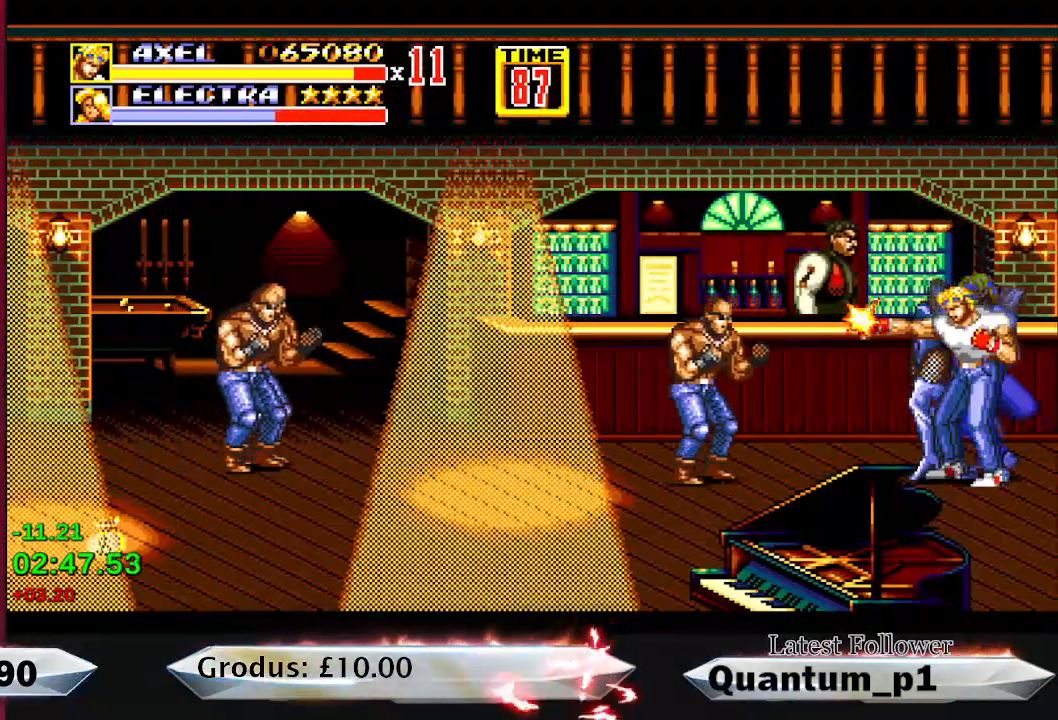
{"buttons": ["X", "DPAD_LEFT"], "button_events": [[67, "A", "up"], [117, "A", "down"], [200, "A", "up"], [250, "A", "down"], [300, "A", "up"], [383, "DPAD_LEFT", "down"], [467, "X", "down"]]}
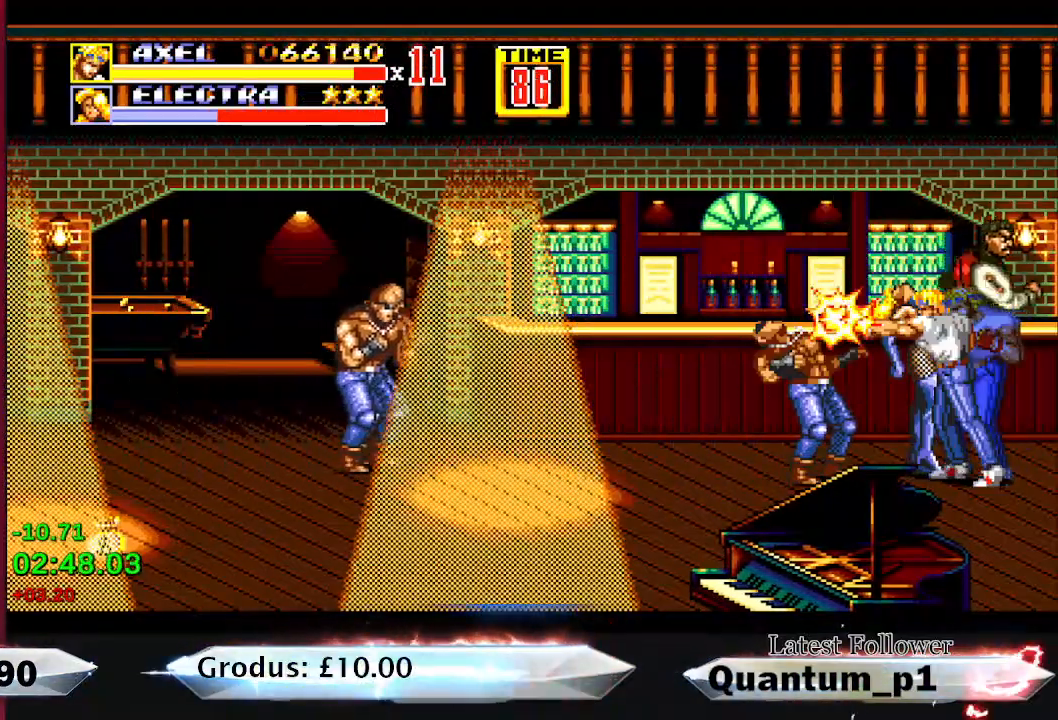
{"buttons": ["DPAD_LEFT"], "button_events": [[50, "X", "up"], [283, "X", "down"], [333, "X", "up"], [417, "X", "down"], [483, "X", "up"]]}
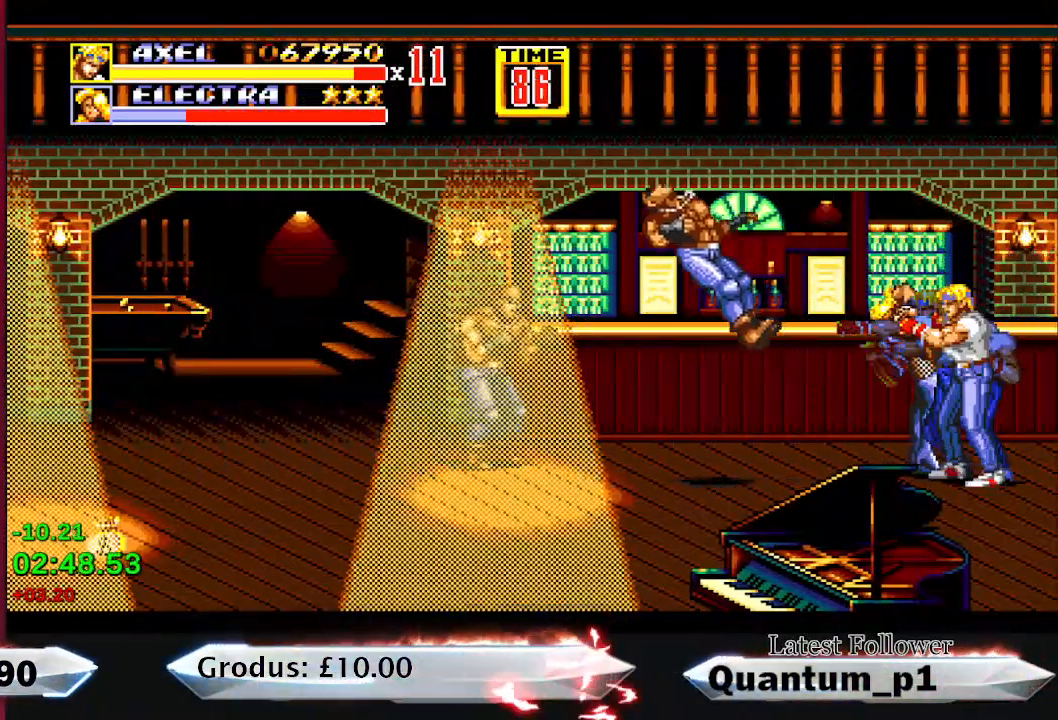
{"buttons": ["DPAD_LEFT"], "button_events": [[33, "X", "down"], [283, "X", "up"]]}
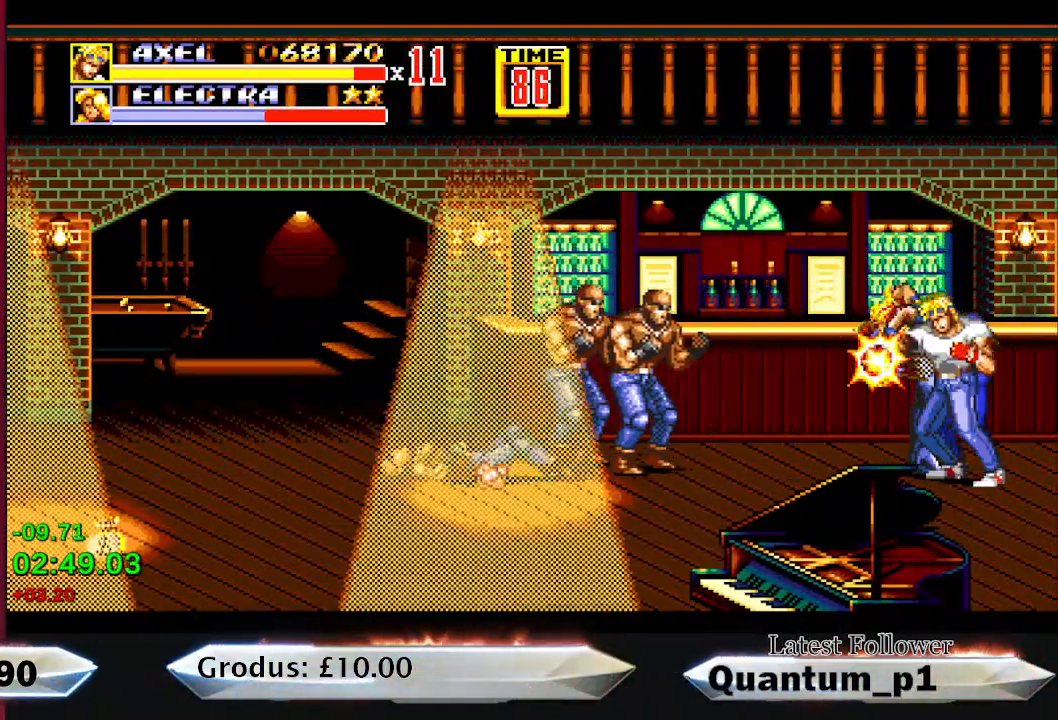
{"buttons": ["DPAD_LEFT"], "button_events": []}
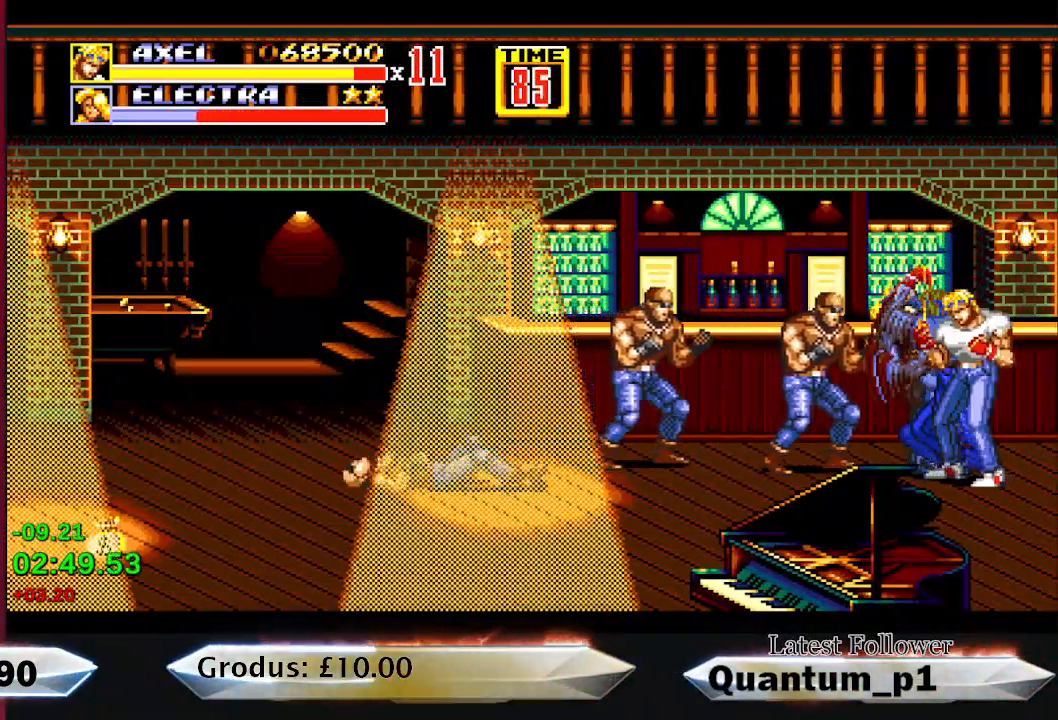
{"buttons": ["DPAD_LEFT"], "button_events": []}
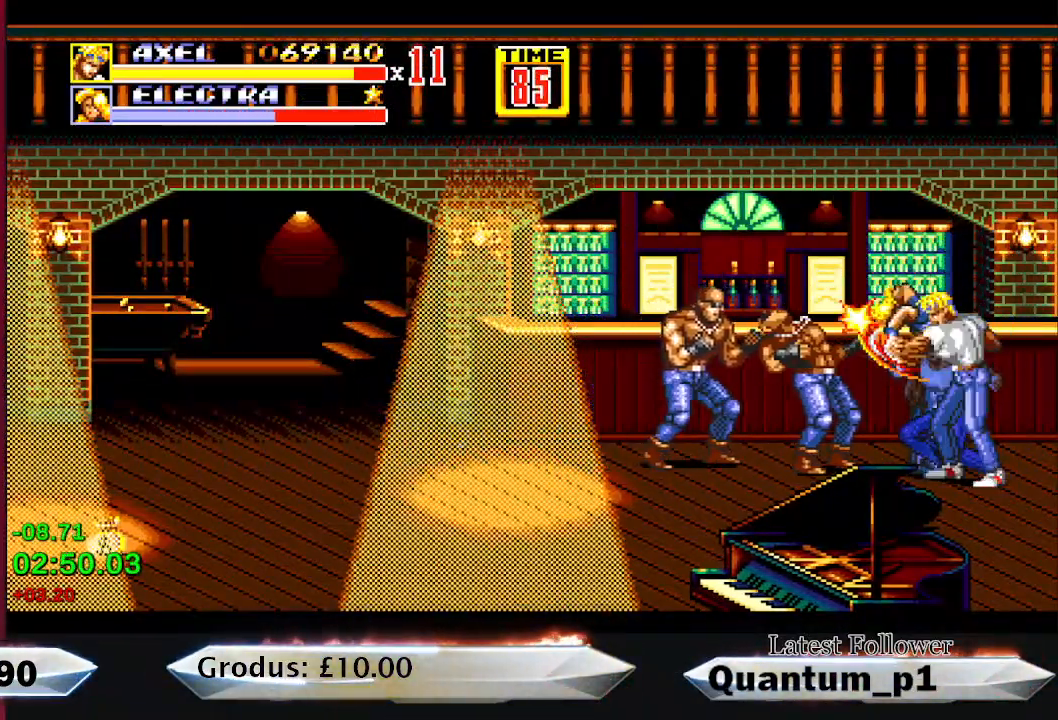
{"buttons": ["DPAD_LEFT"], "button_events": []}
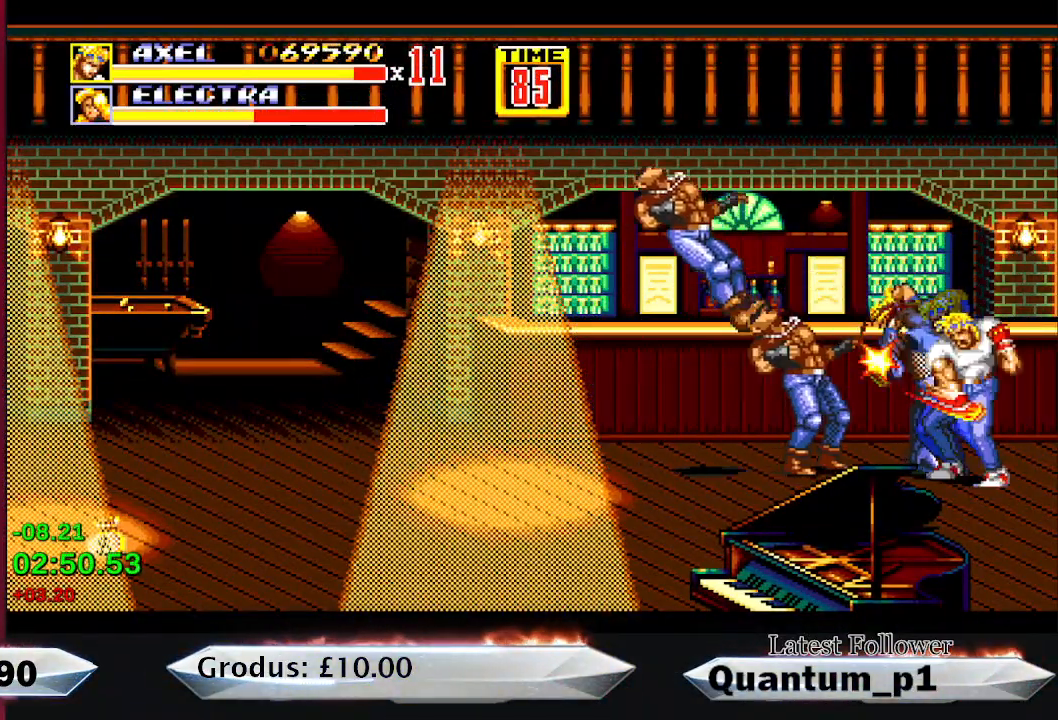
{"buttons": ["DPAD_LEFT"], "button_events": []}
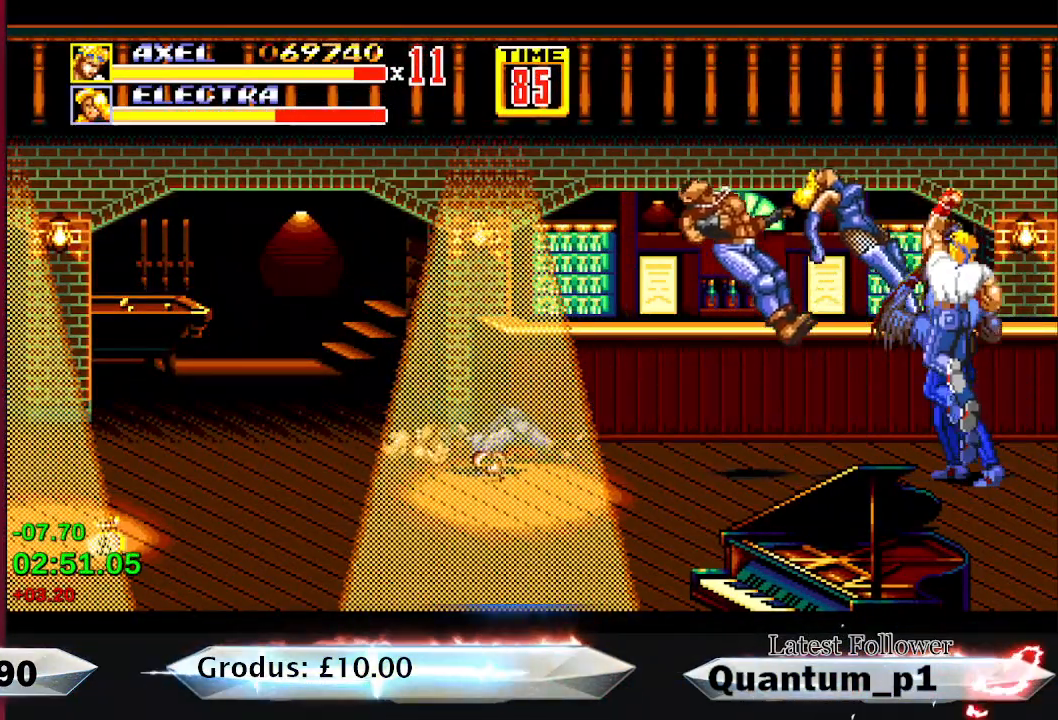
{"buttons": ["DPAD_LEFT"], "button_events": [[183, "DPAD_LEFT", "up"], [333, "DPAD_LEFT", "down"]]}
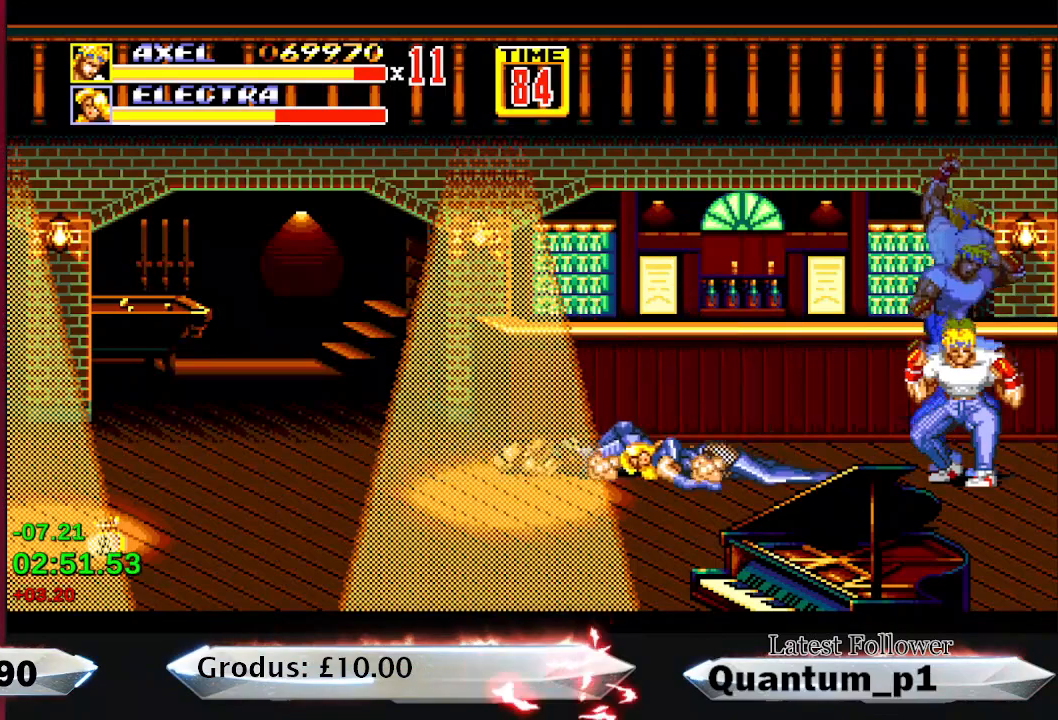
{"buttons": [], "button_events": [[367, "DPAD_UP", "down"], [417, "DPAD_LEFT", "up"], [467, "DPAD_UP", "up"]]}
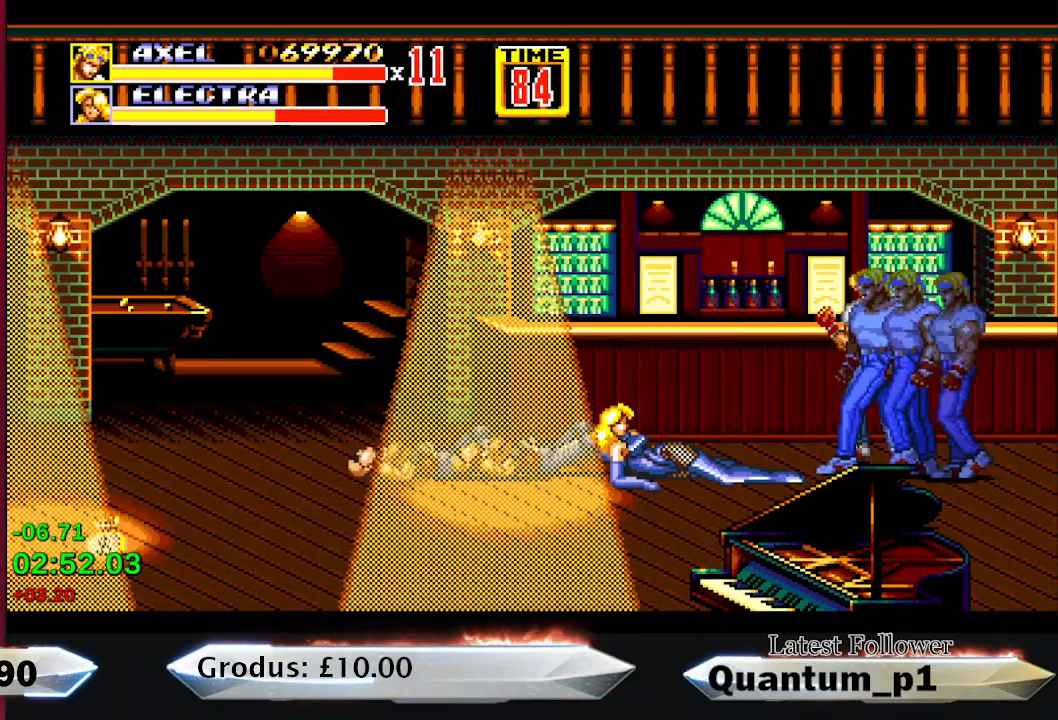
{"buttons": ["B", "DPAD_LEFT"], "button_events": [[250, "DPAD_LEFT", "down"], [500, "B", "down"]]}
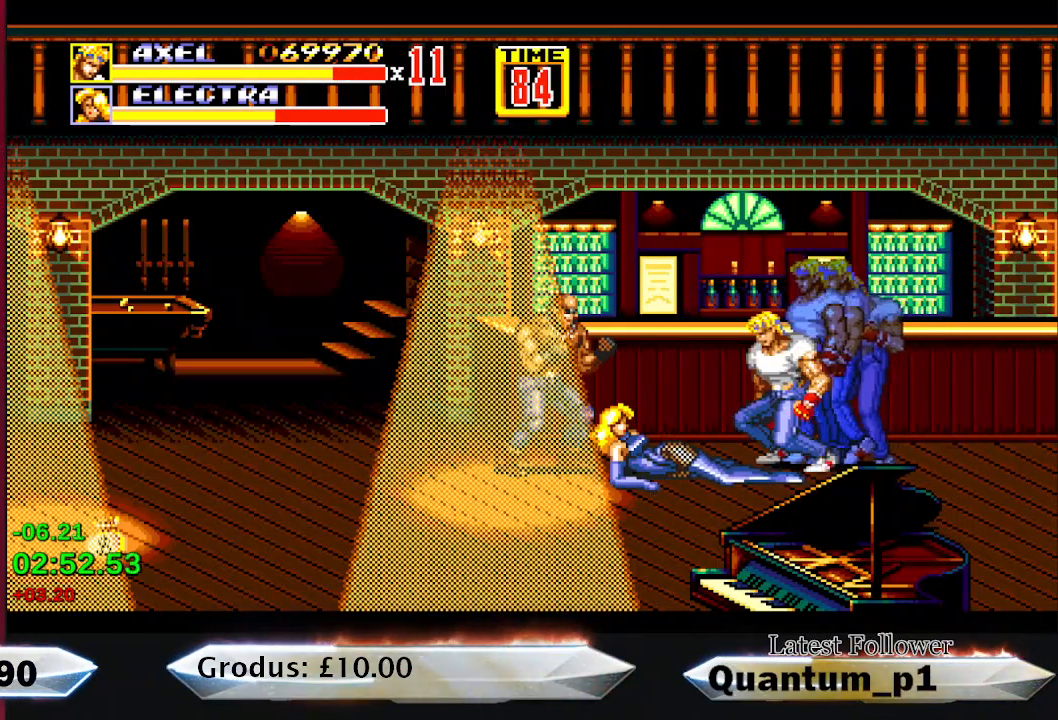
{"buttons": ["A"], "button_events": [[17, "DPAD_DOWN", "down"], [83, "B", "up"], [117, "A", "down"], [183, "A", "up"], [233, "A", "down"], [283, "DPAD_DOWN", "up"], [300, "A", "up"], [300, "DPAD_LEFT", "up"], [367, "A", "down"]]}
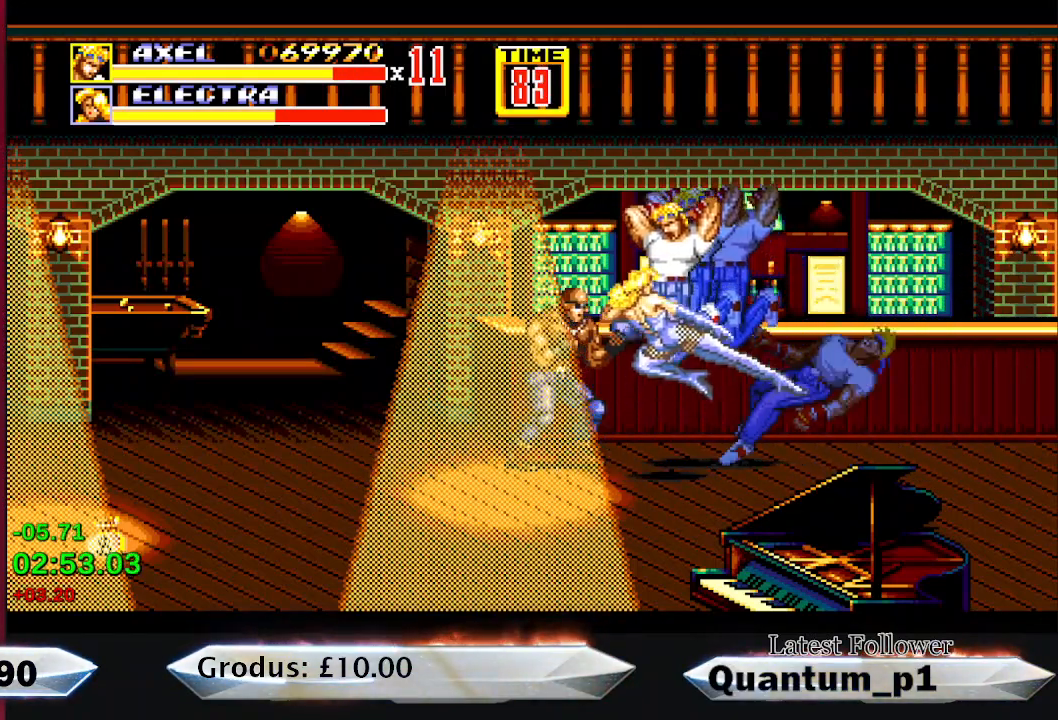
{"buttons": ["A"], "button_events": [[67, "A", "up"], [267, "A", "down"], [317, "A", "up"], [367, "A", "down"], [433, "A", "up"], [483, "A", "down"]]}
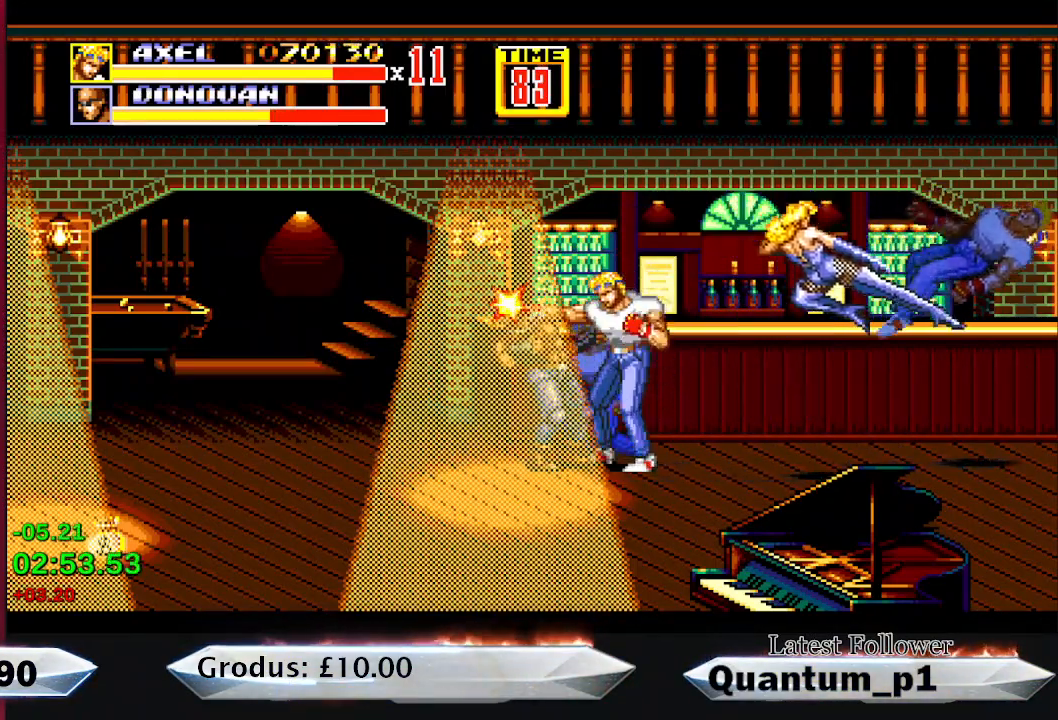
{"buttons": ["A"], "button_events": [[33, "A", "up"], [100, "A", "down"], [150, "A", "up"], [217, "A", "down"], [267, "A", "up"], [333, "A", "down"], [417, "A", "up"], [467, "A", "down"]]}
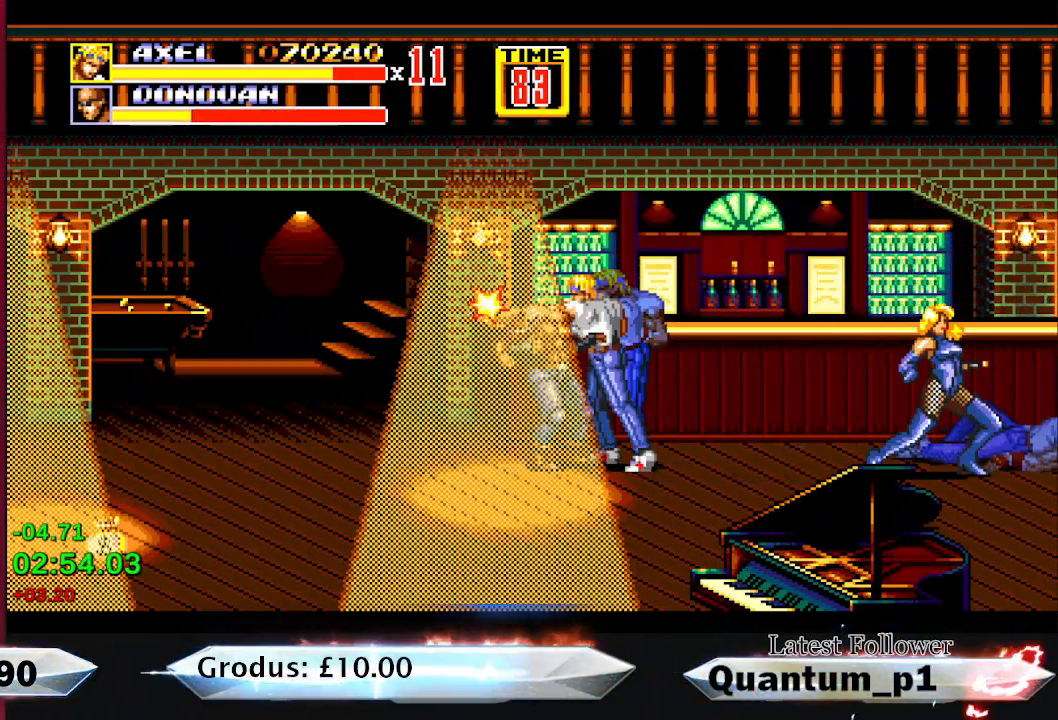
{"buttons": ["DPAD_RIGHT"], "button_events": [[17, "A", "up"], [67, "A", "down"], [117, "A", "up"], [283, "DPAD_DOWN", "down"], [283, "DPAD_RIGHT", "down"], [433, "DPAD_DOWN", "up"]]}
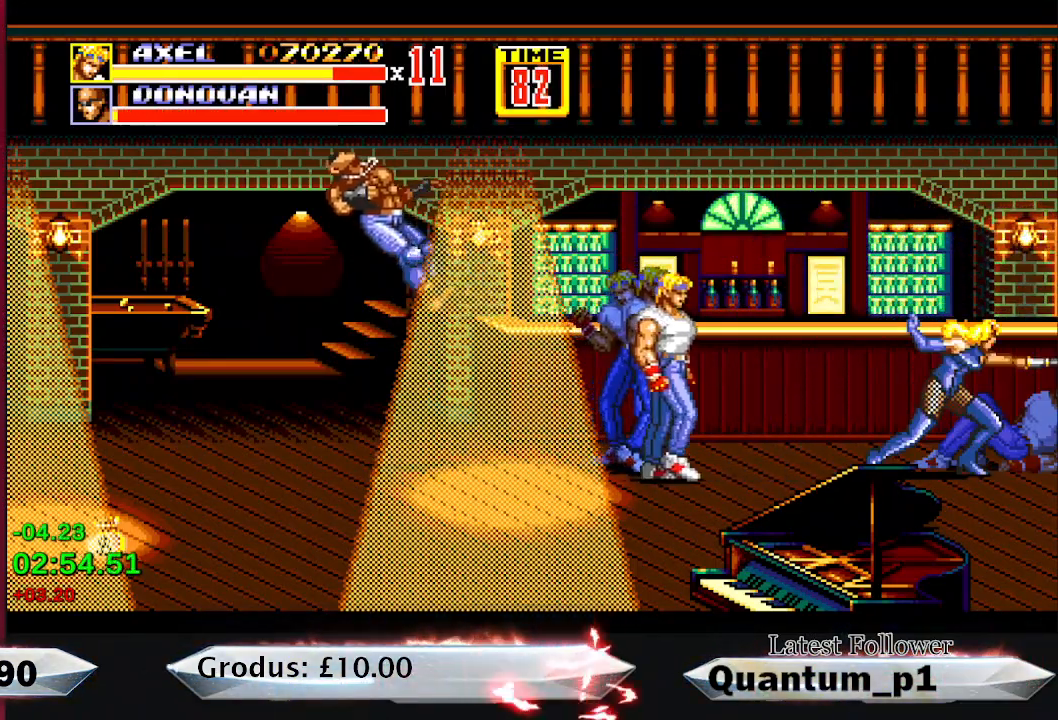
{"buttons": ["DPAD_UP", "DPAD_RIGHT"], "button_events": [[450, "DPAD_UP", "down"]]}
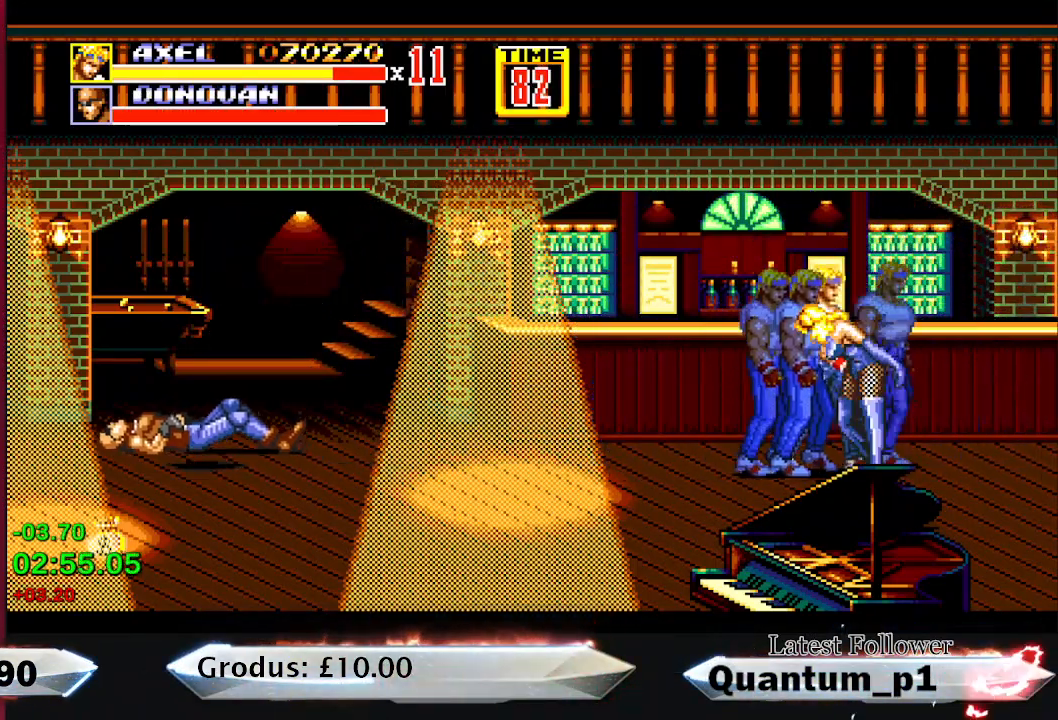
{"buttons": ["A"], "button_events": [[33, "A", "down"], [67, "DPAD_UP", "up"], [100, "A", "up"], [133, "A", "down"], [133, "DPAD_RIGHT", "up"], [217, "A", "up"], [250, "A", "down"], [333, "A", "up"], [367, "A", "down"], [450, "A", "up"], [500, "A", "down"]]}
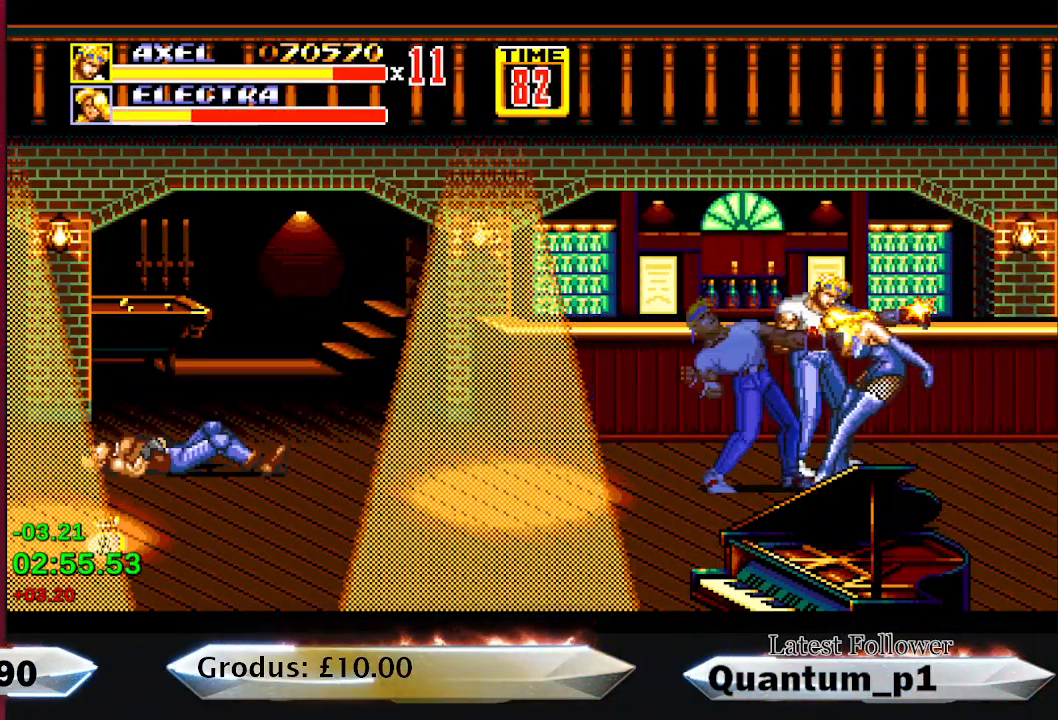
{"buttons": ["DPAD_RIGHT"], "button_events": [[33, "A", "up"], [133, "A", "down"], [183, "A", "up"], [233, "A", "down"], [250, "DPAD_RIGHT", "down"], [300, "A", "up"], [367, "A", "down"], [400, "A", "up"]]}
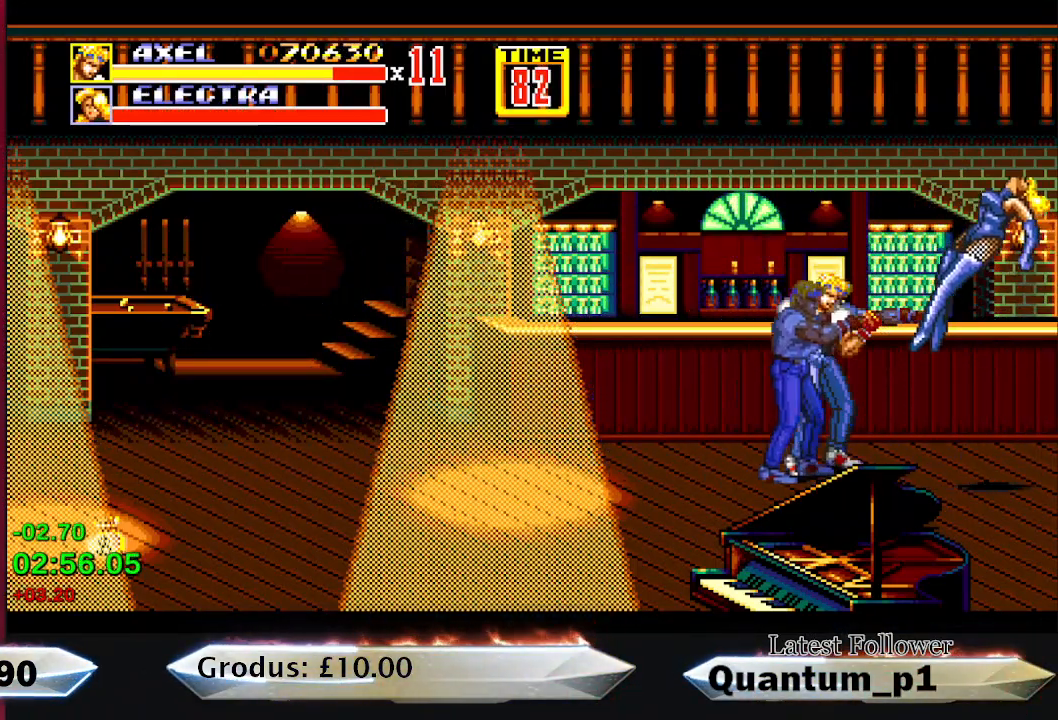
{"buttons": ["DPAD_RIGHT"], "button_events": []}